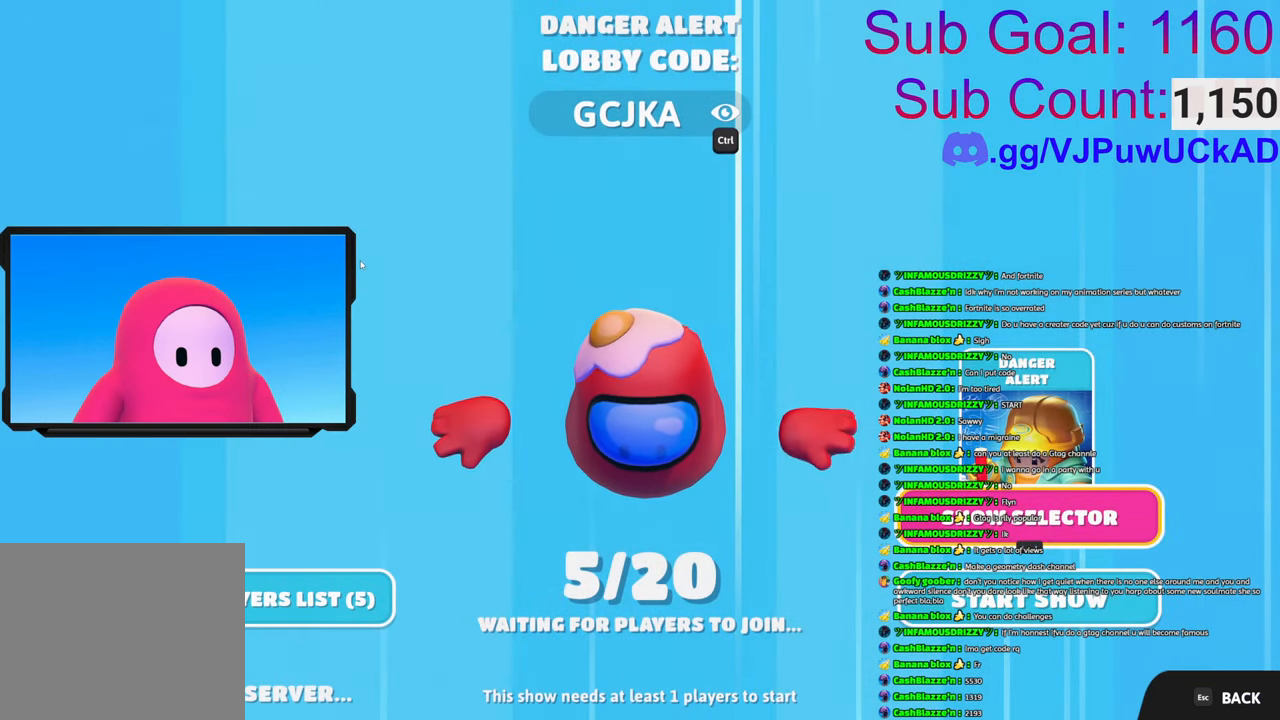
Gameplay with a controller (PlayStation layout); each line is a JSON object with the inputs held at the frame after it. "events" lists button and stick changes between this image and that frame as [ms after this image, input, new state], when the widget could be followed in between.
{"buttons": [], "left_stick": "up", "right_stick": "center", "events": [[450, "left_stick", "up"]]}
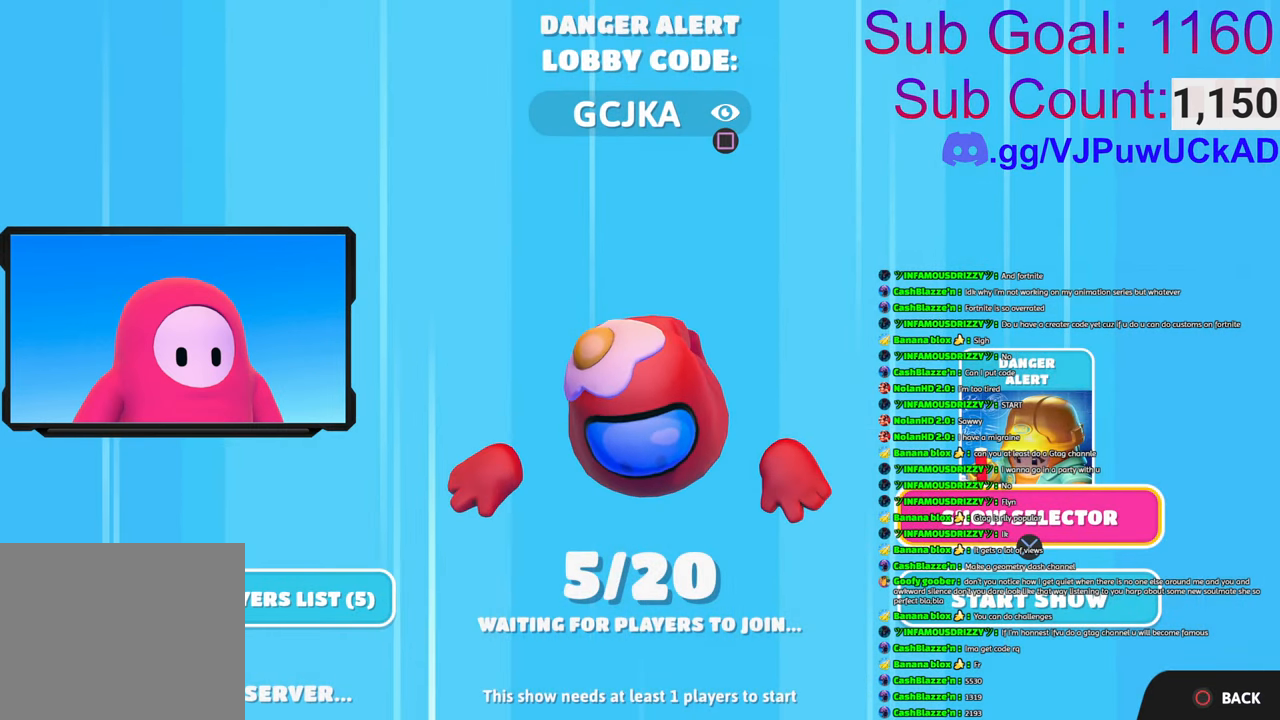
{"buttons": [], "left_stick": "center", "right_stick": "center", "events": [[83, "left_stick", "center"]]}
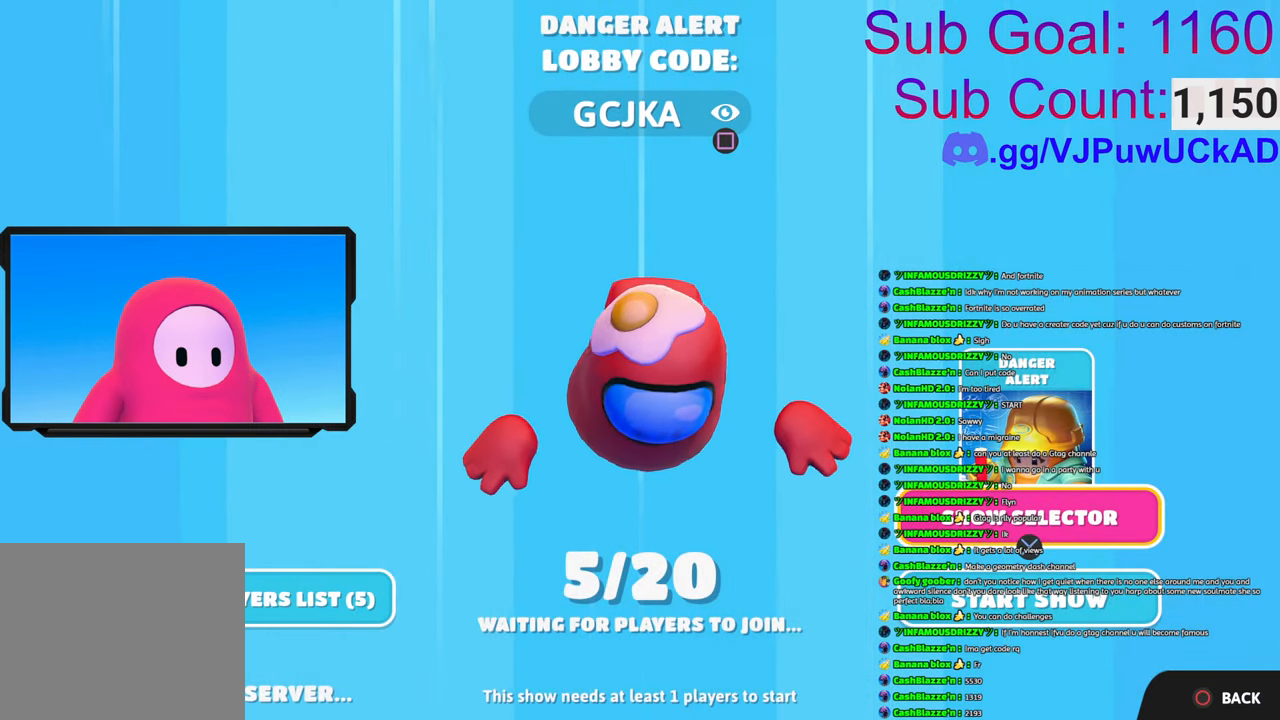
{"buttons": [], "left_stick": "down-right", "right_stick": "center", "events": [[466, "left_stick", "down-right"]]}
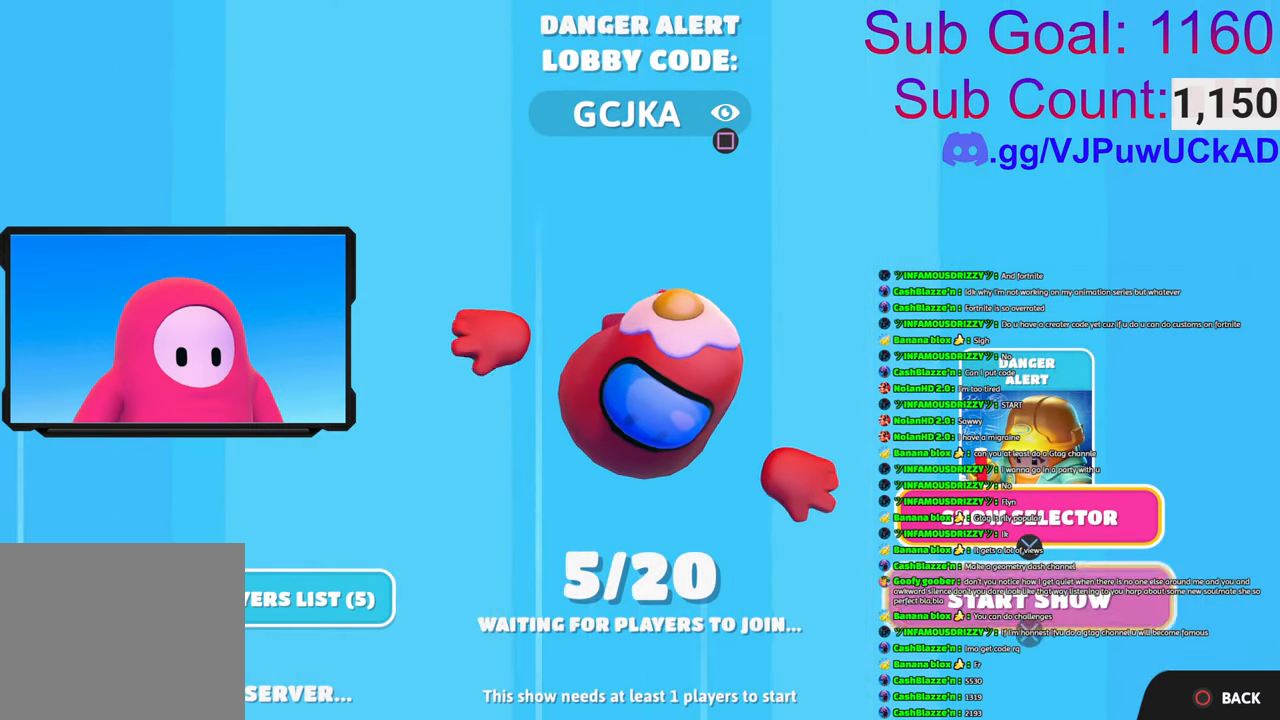
{"buttons": [], "left_stick": "center", "right_stick": "center", "events": [[83, "left_stick", "center"]]}